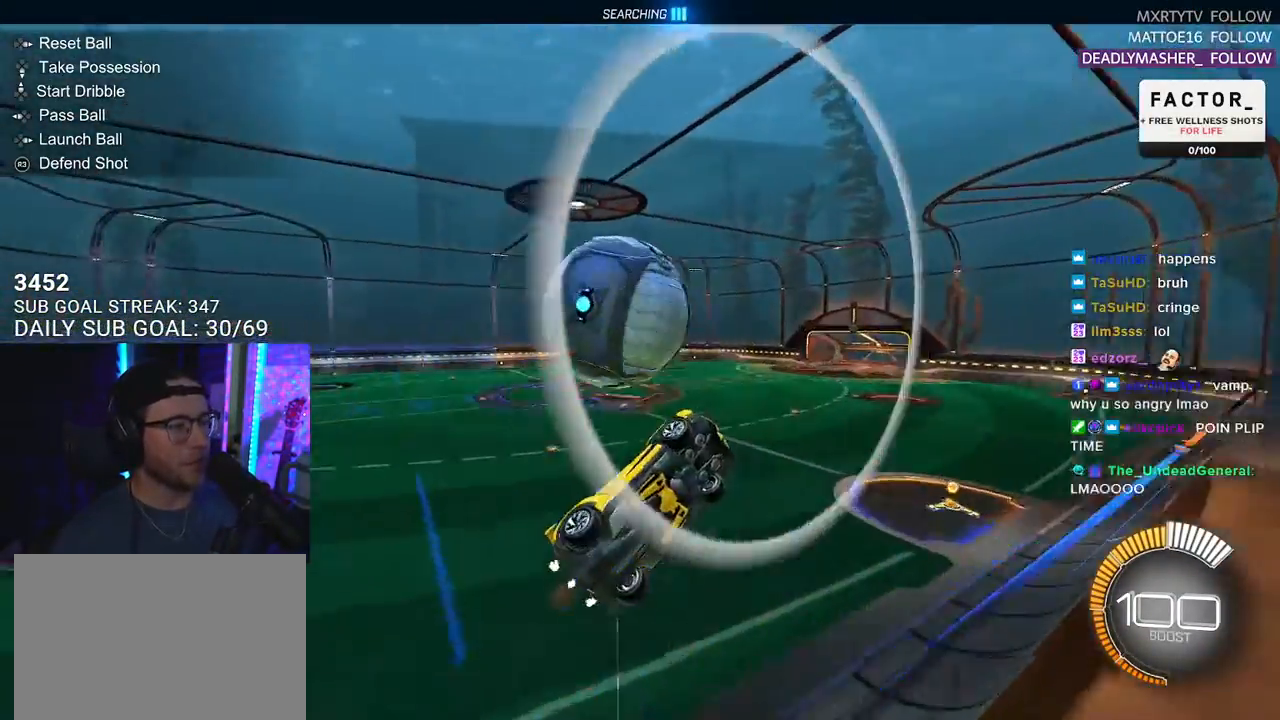
Gameplay with a controller (PlayStation layout); each line is a JSON object with the inputs held at the frame after it. "events" lists button and stick changes between this image and that frame as [ms after this image, input, new state], when the widget could be followed in between. Not read: START.
{"buttons": ["R2"], "left_stick": "up-left", "right_stick": "center"}
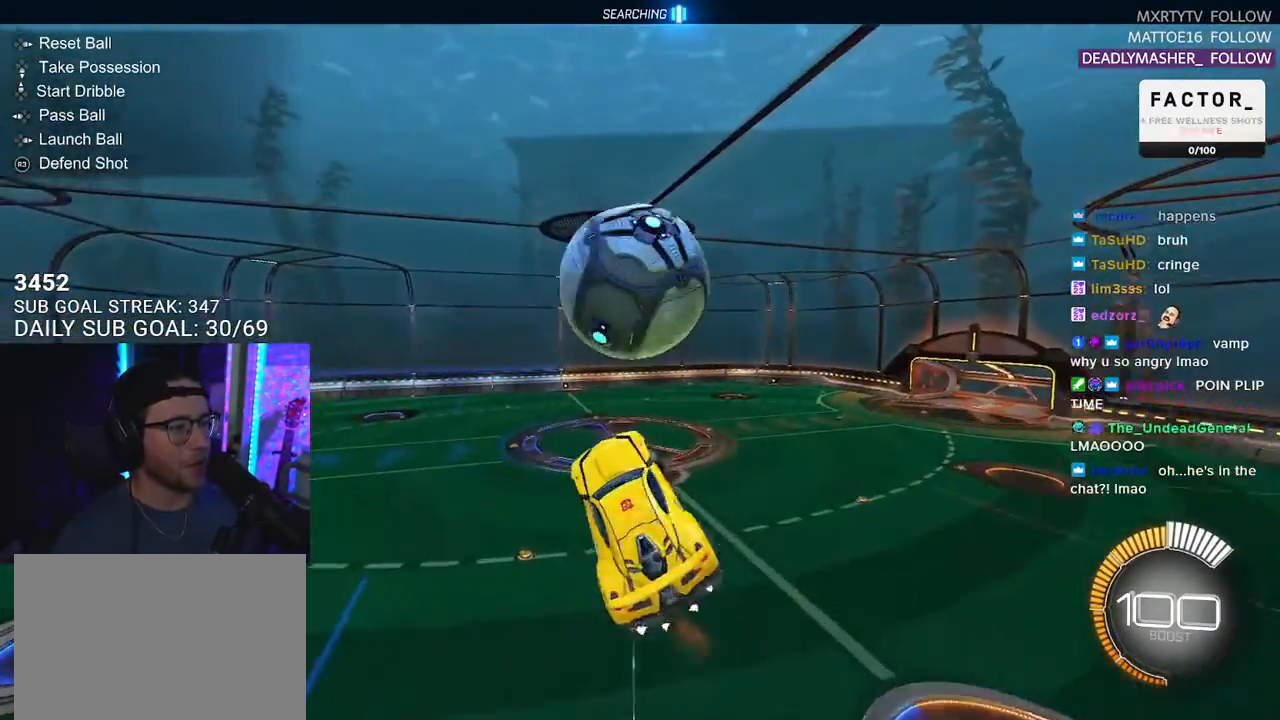
{"buttons": ["R1", "R2", "L3"], "left_stick": "down-left", "right_stick": "center", "events": [[17, "L3", "down"], [17, "R1", "down"], [117, "left_stick", "down-left"], [250, "L3", "up"], [283, "R1", "up"], [367, "L3", "down"], [500, "R1", "down"]]}
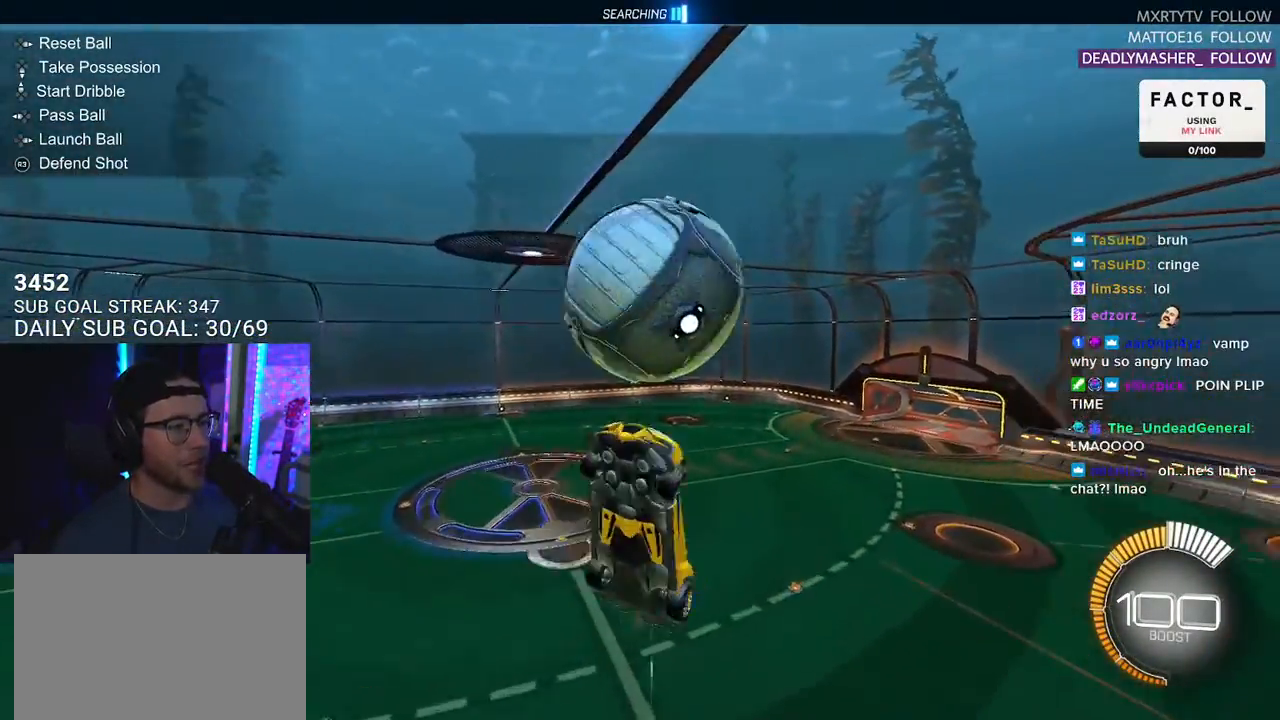
{"buttons": ["R2", "L3"], "left_stick": "up-left", "right_stick": "center", "events": [[67, "left_stick", "left"], [200, "left_stick", "down-left"], [267, "R1", "up"], [383, "left_stick", "up-left"]]}
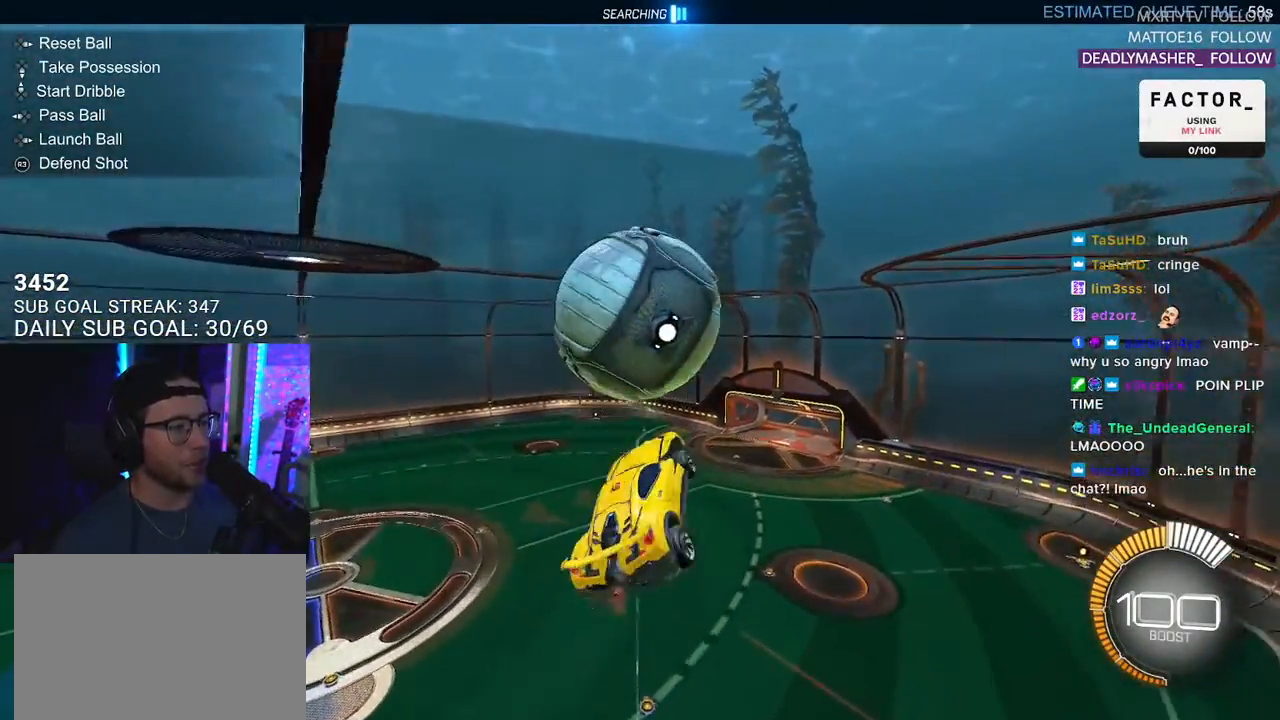
{"buttons": ["R2", "L3"], "left_stick": "down", "right_stick": "center", "events": [[67, "left_stick", "down"], [200, "left_stick", "up-left"], [217, "R1", "down"], [250, "left_stick", "up"], [400, "left_stick", "down-right"], [500, "R1", "up"], [500, "left_stick", "down"]]}
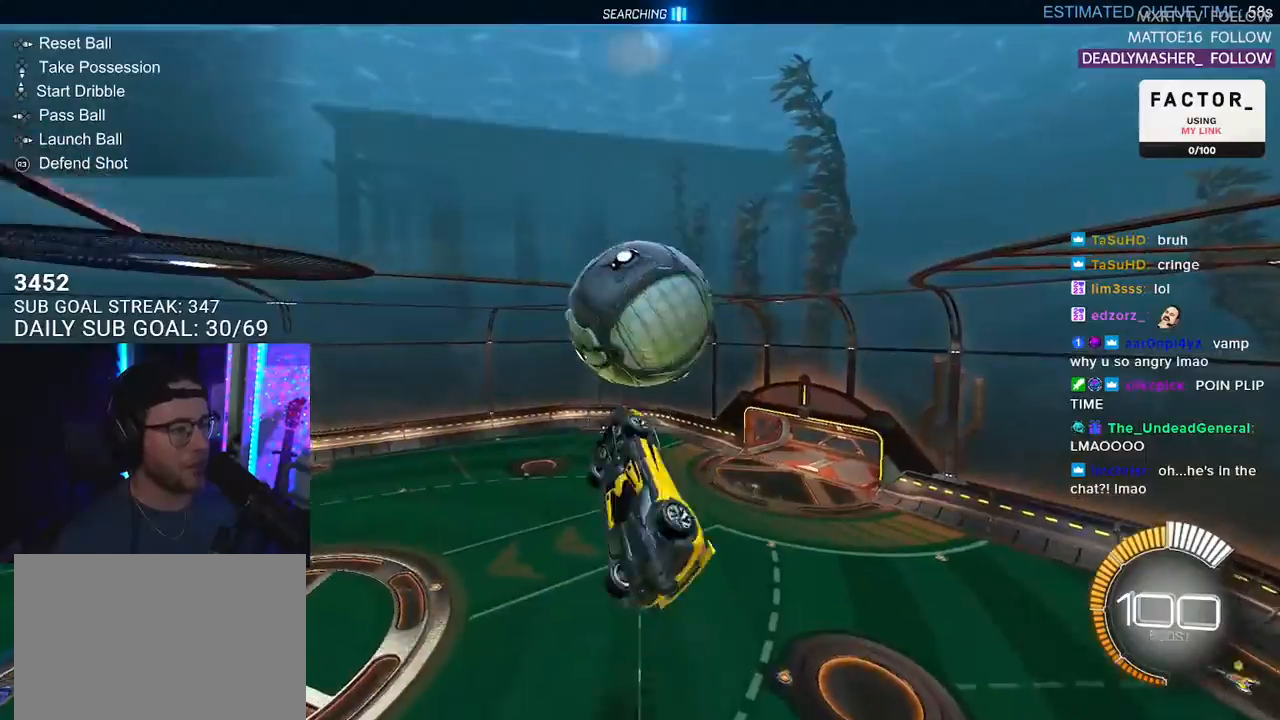
{"buttons": [], "left_stick": "up", "right_stick": "center", "events": [[83, "L3", "up"], [117, "R1", "down"], [183, "left_stick", "center"], [267, "left_stick", "down"], [417, "left_stick", "left"], [467, "R1", "up"], [483, "R2", "up"], [483, "left_stick", "up"]]}
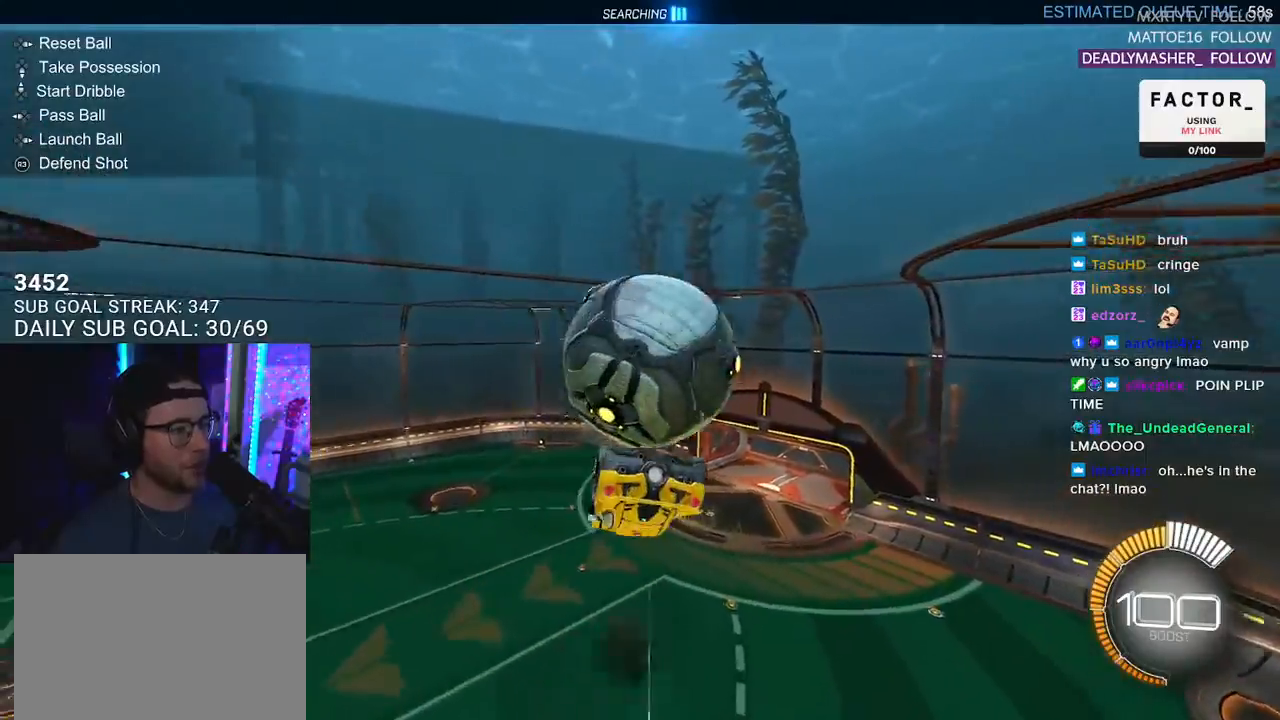
{"buttons": ["L3"], "left_stick": "up", "right_stick": "center", "events": [[267, "L3", "down"]]}
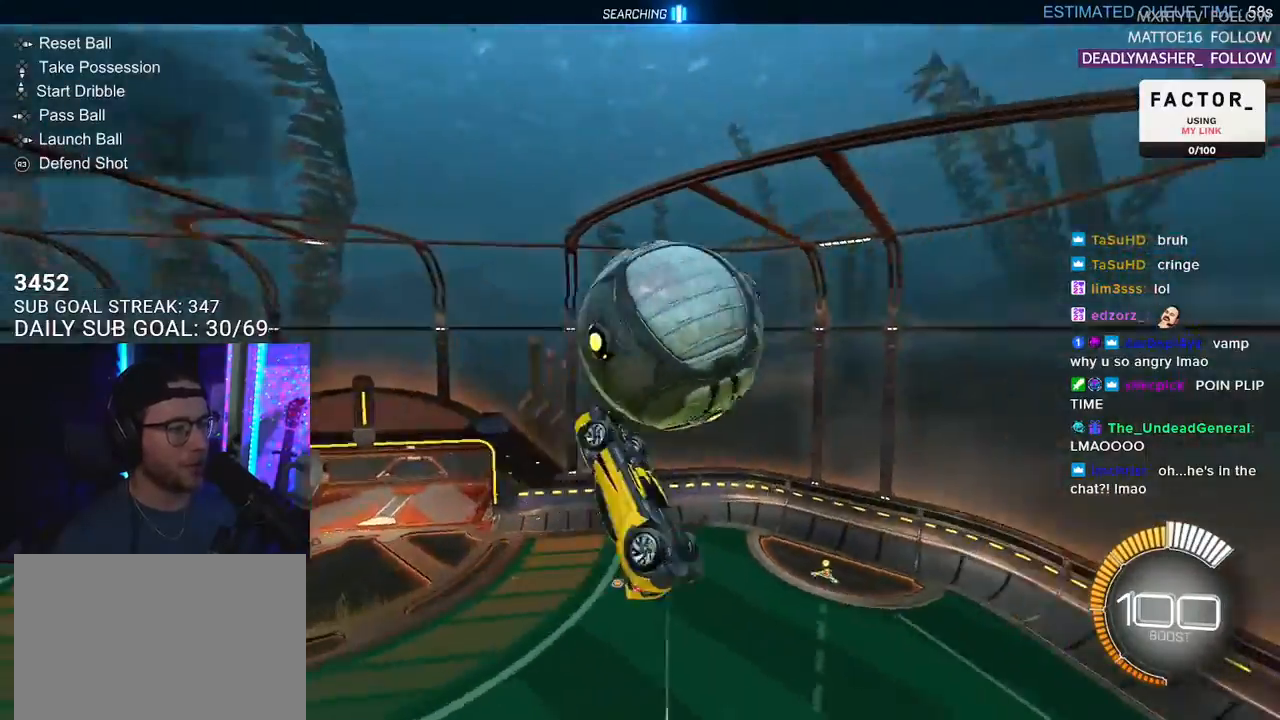
{"buttons": ["CROSS", "L2", "R1"], "left_stick": "up", "right_stick": "center", "events": [[267, "R1", "down"], [283, "left_stick", "down-left"], [300, "L3", "up"], [450, "left_stick", "up"], [467, "L2", "down"], [500, "CROSS", "down"]]}
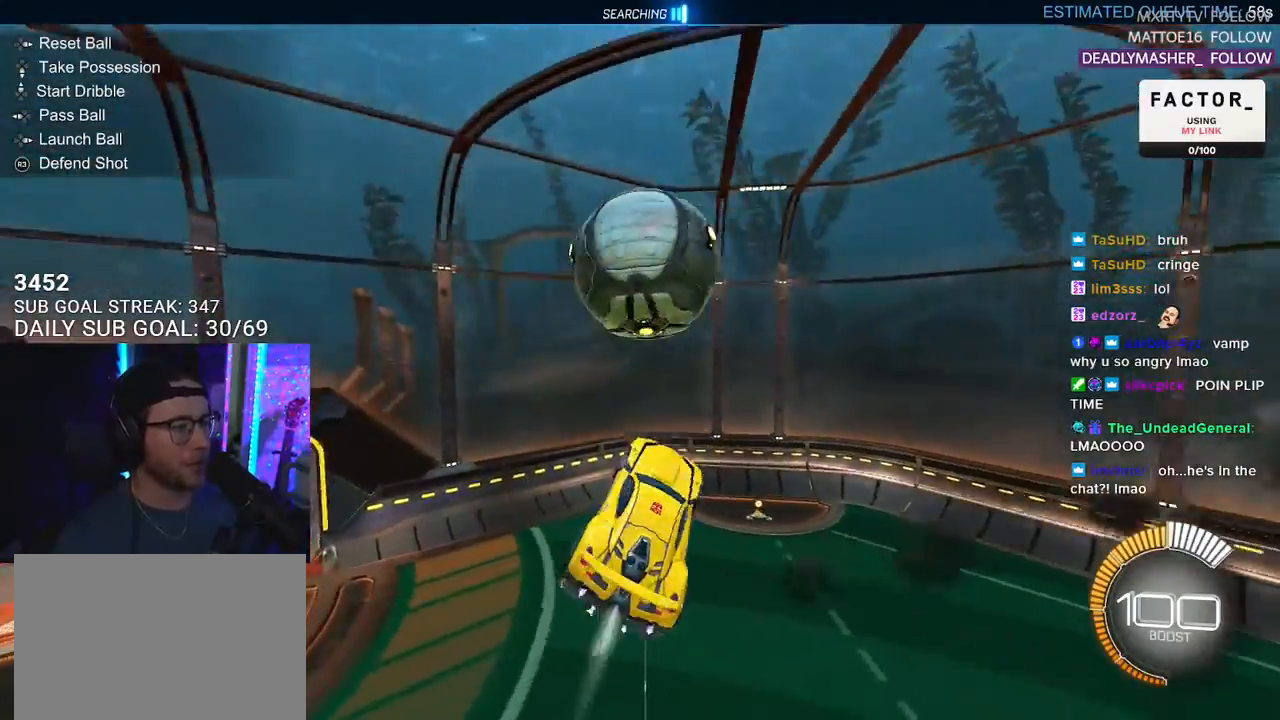
{"buttons": [], "left_stick": "center", "right_stick": "center", "events": [[50, "SQUARE", "down"], [100, "CROSS", "up"], [100, "L2", "up"], [100, "left_stick", "down-left"], [200, "L2", "down"], [283, "L2", "up"], [317, "left_stick", "center"], [350, "SQUARE", "up"], [400, "R1", "up"]]}
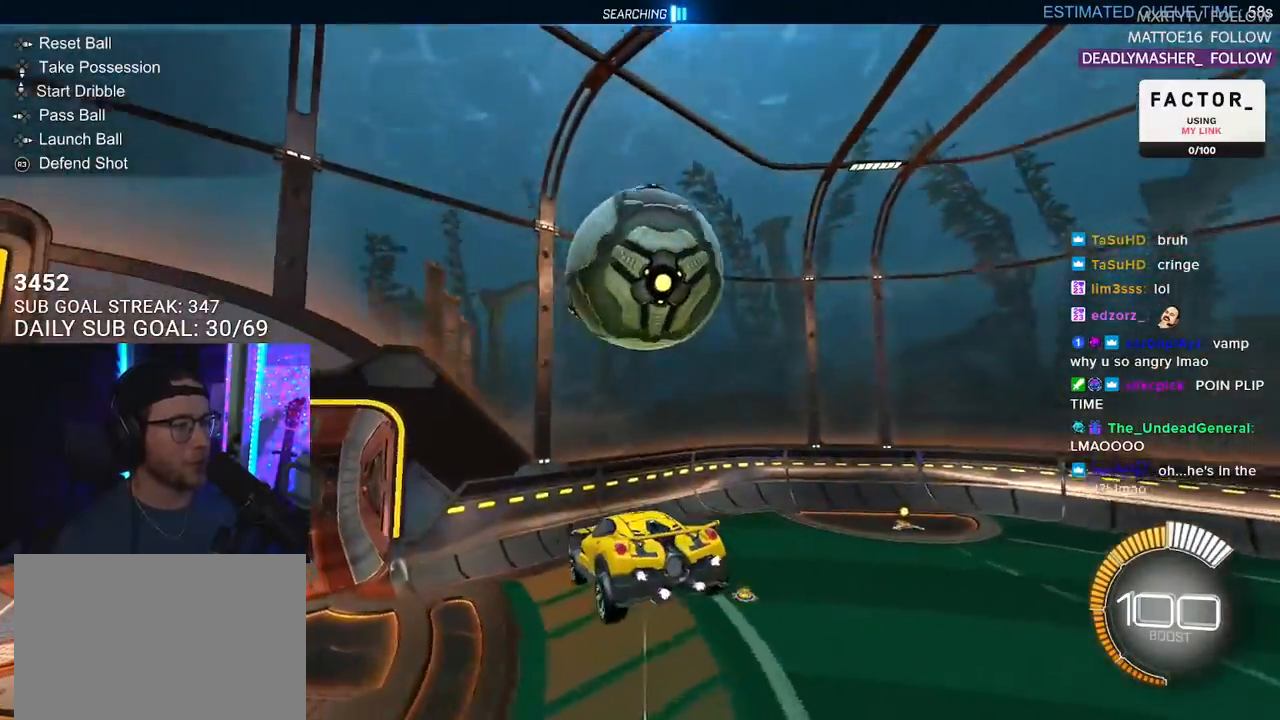
{"buttons": [], "left_stick": "center", "right_stick": "center", "events": [[17, "left_stick", "down-left"], [117, "left_stick", "center"], [200, "R1", "down"], [267, "left_stick", "left"], [367, "left_stick", "center"], [450, "R1", "up"]]}
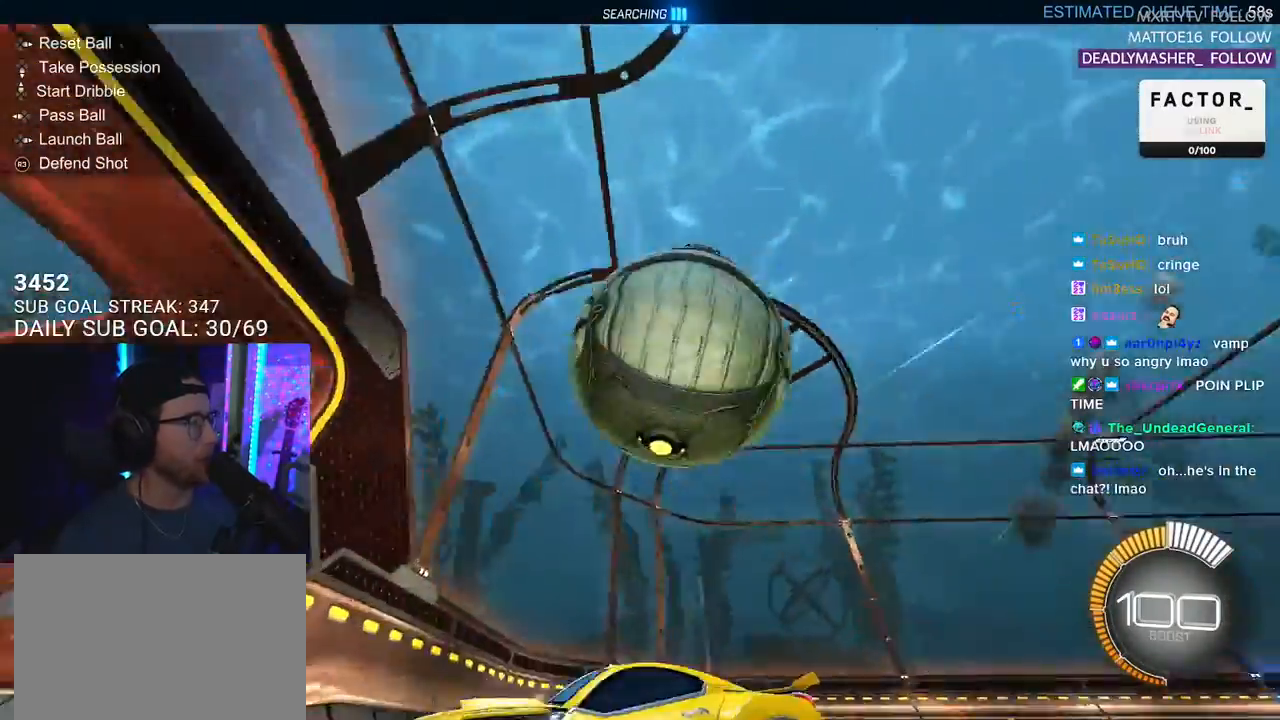
{"buttons": ["L2", "R2"], "left_stick": "down-left", "right_stick": "center", "events": [[17, "left_stick", "down-left"], [100, "L2", "down"], [317, "L2", "up"], [433, "R2", "down"], [500, "L2", "down"]]}
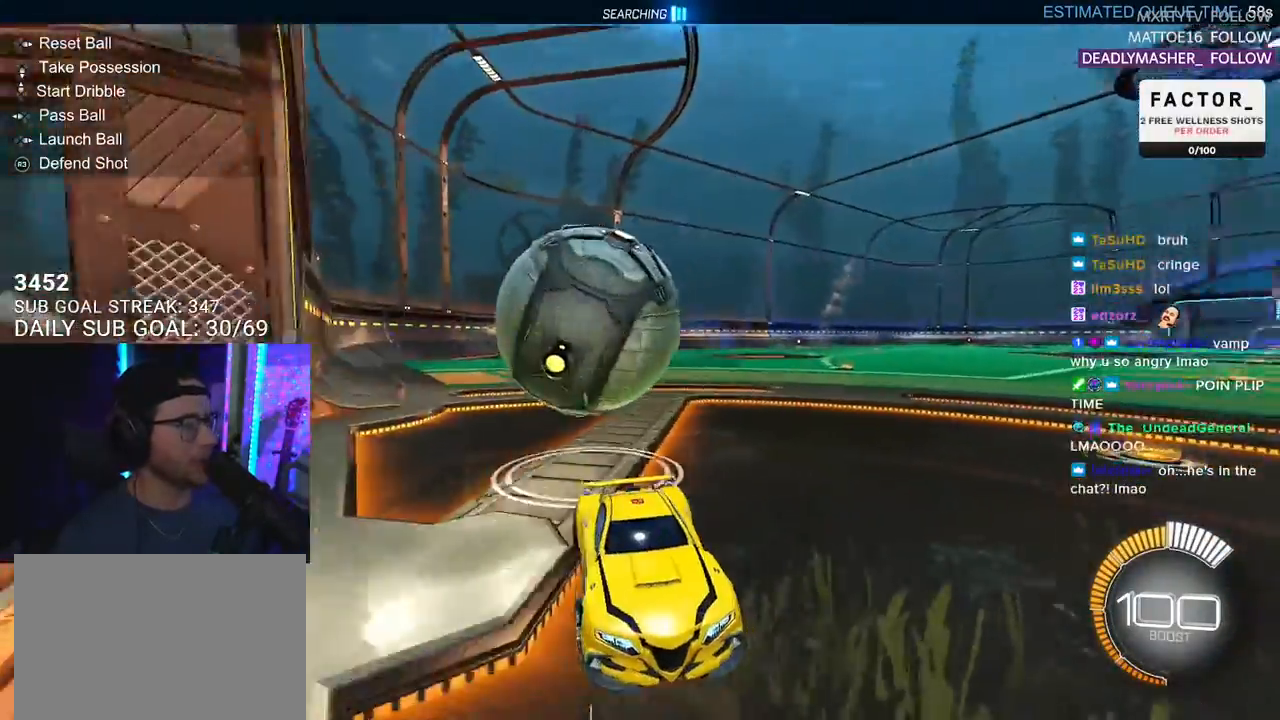
{"buttons": [], "left_stick": "center", "right_stick": "center", "events": [[33, "R2", "up"], [67, "left_stick", "right"], [183, "L2", "up"], [183, "R2", "down"], [283, "left_stick", "center"], [417, "DPAD_RIGHT", "down"], [483, "R2", "up"], [500, "DPAD_RIGHT", "up"]]}
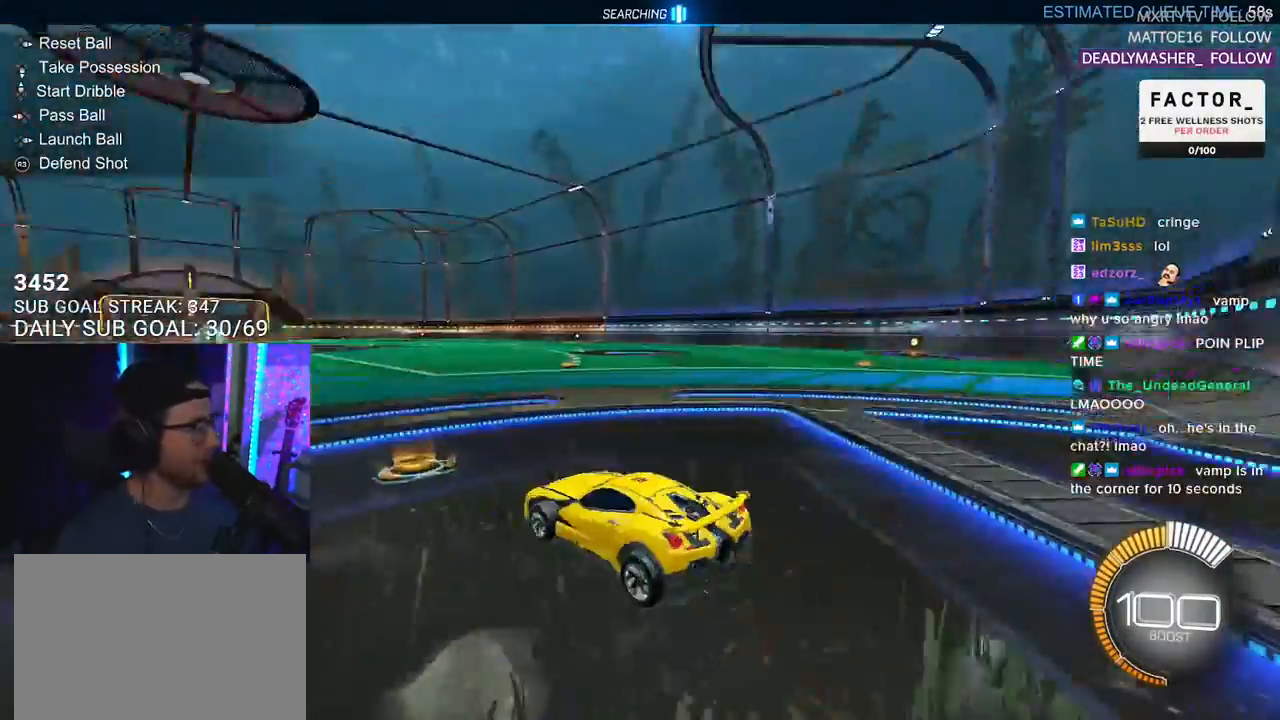
{"buttons": ["R1", "R2"], "left_stick": "right", "right_stick": "center", "events": [[150, "R2", "down"], [267, "R1", "down"], [283, "left_stick", "right"]]}
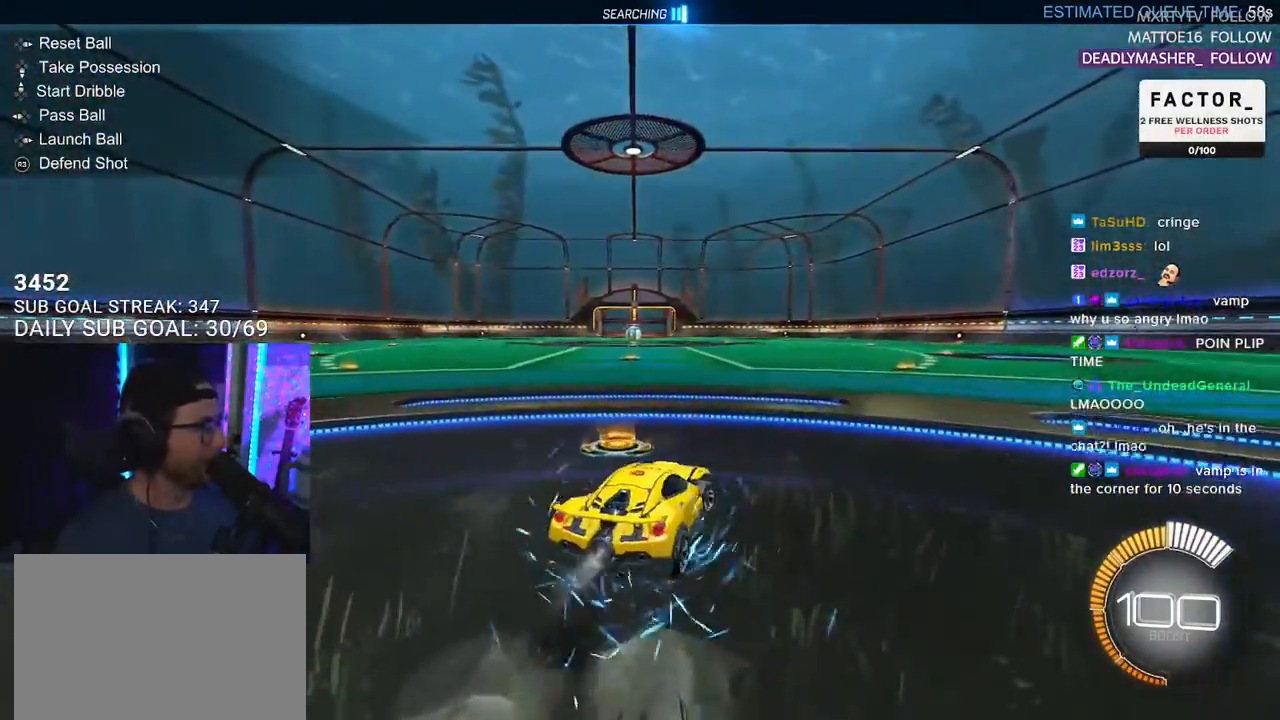
{"buttons": ["R1", "R2"], "left_stick": "center", "right_stick": "center", "events": [[233, "TRIANGLE", "down"], [383, "TRIANGLE", "up"], [383, "left_stick", "center"], [467, "DPAD_DOWN", "down"], [500, "DPAD_DOWN", "up"]]}
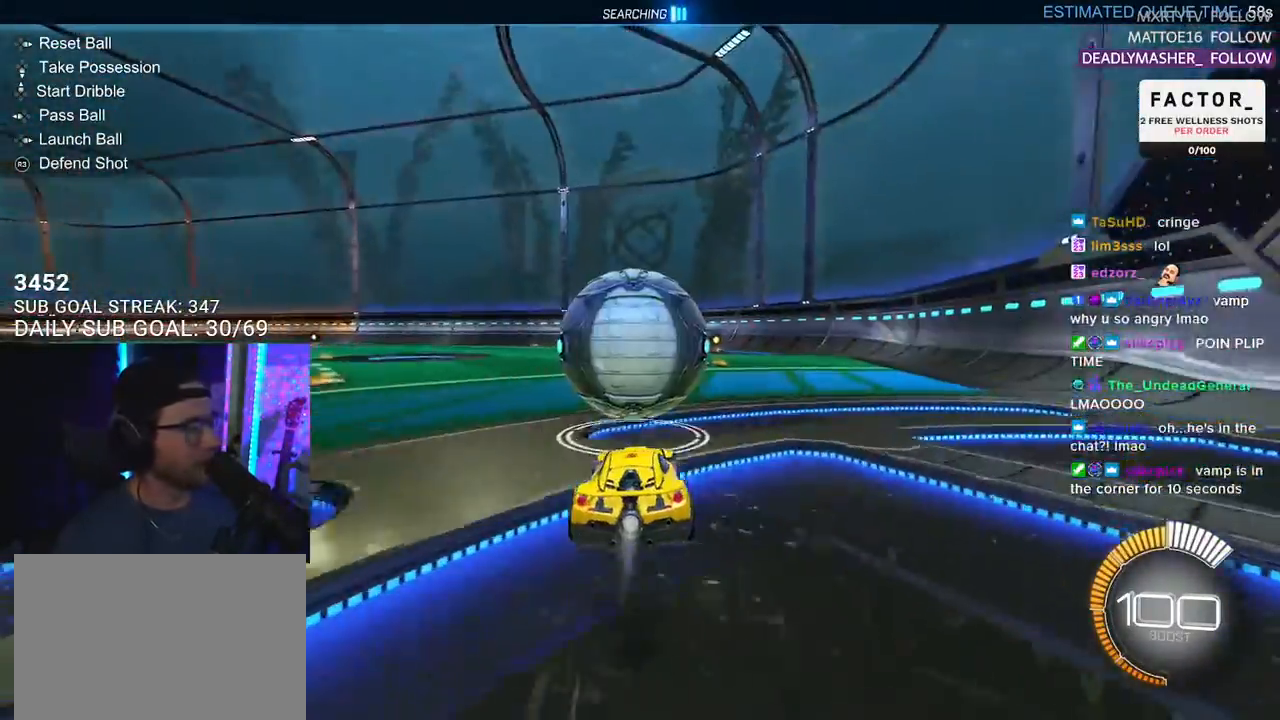
{"buttons": ["R1", "R2"], "left_stick": "right", "right_stick": "center", "events": [[117, "R1", "up"], [167, "left_stick", "left"], [283, "left_stick", "center"], [317, "R1", "down"], [383, "left_stick", "right"]]}
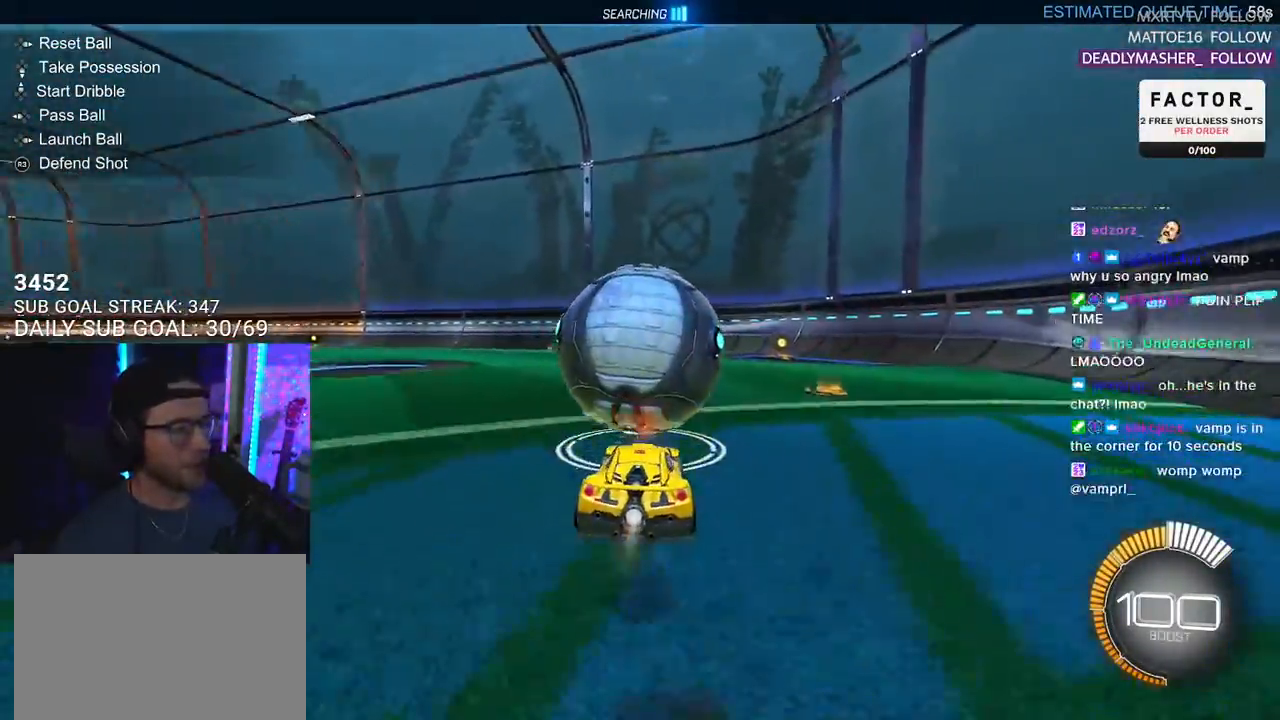
{"buttons": ["R1", "R2"], "left_stick": "center", "right_stick": "center", "events": [[50, "left_stick", "center"], [150, "TRIANGLE", "down"], [183, "left_stick", "down-left"], [267, "left_stick", "center"], [283, "TRIANGLE", "up"]]}
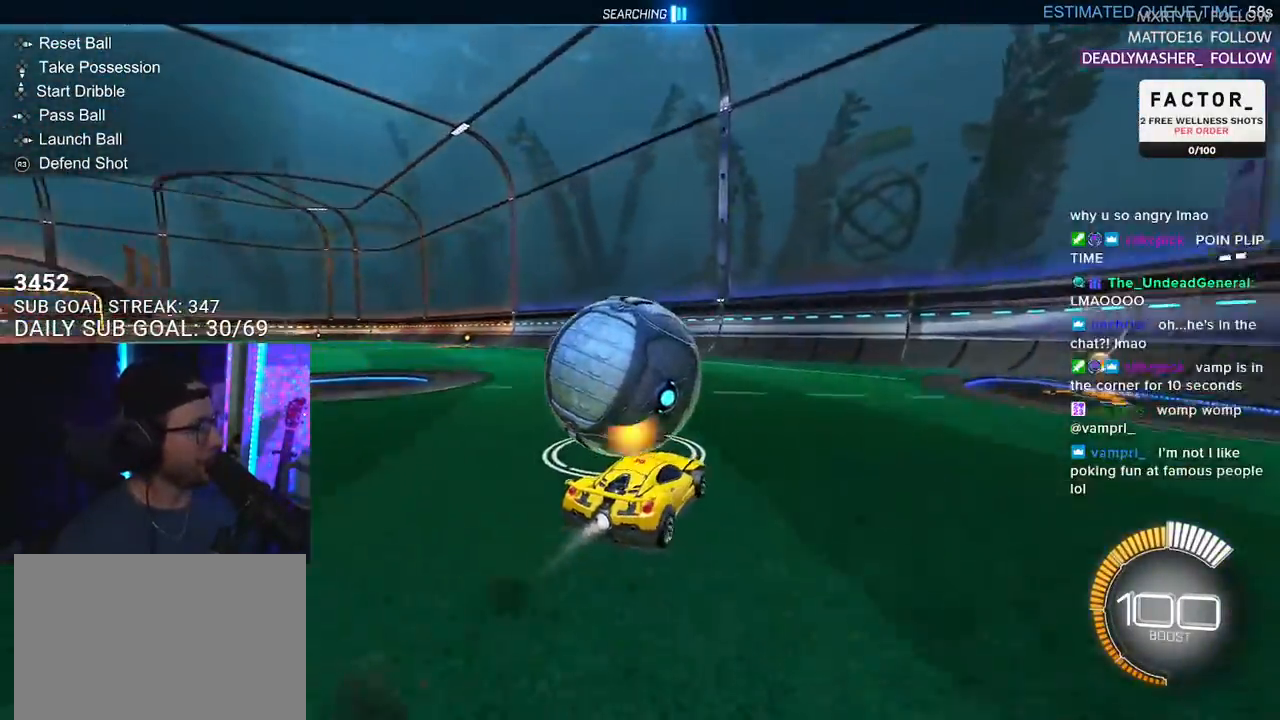
{"buttons": [], "left_stick": "center", "right_stick": "center", "events": [[17, "R1", "up"], [317, "left_stick", "right"], [350, "L2", "down"], [350, "R2", "up"], [417, "left_stick", "center"], [467, "L2", "up"]]}
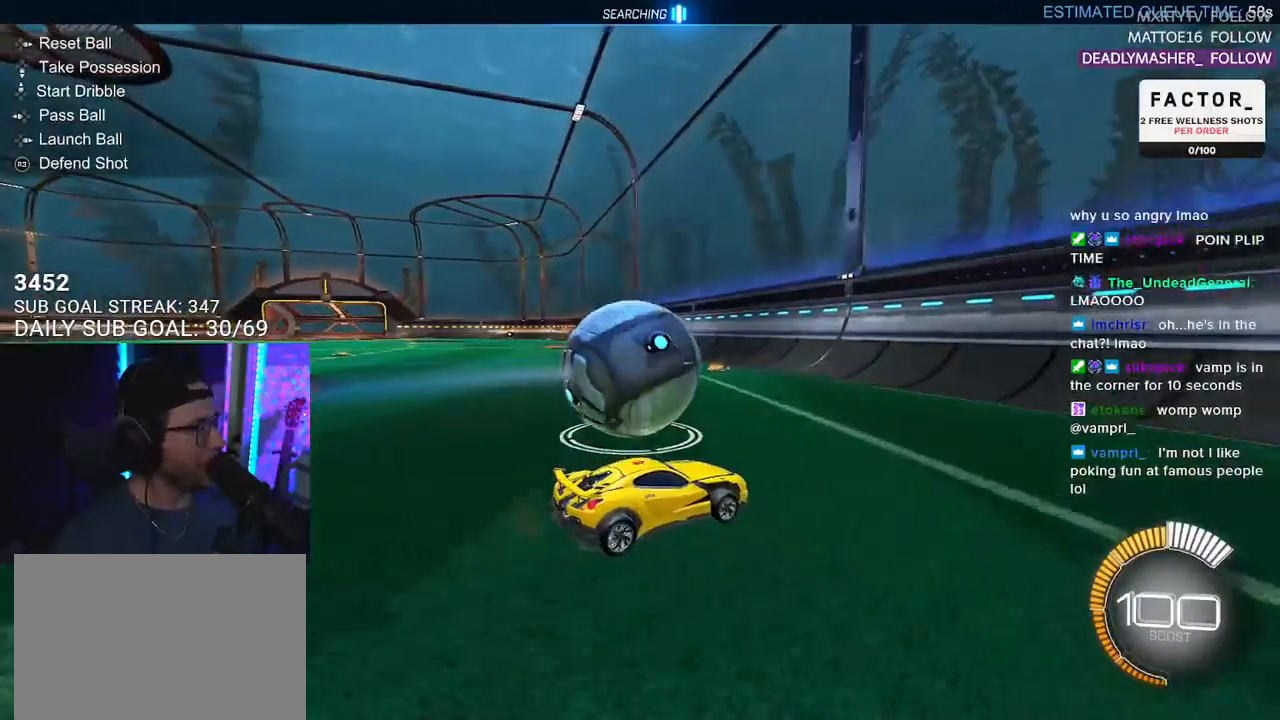
{"buttons": ["R2"], "left_stick": "left", "right_stick": "center", "events": [[17, "R2", "down"], [50, "left_stick", "down-left"], [200, "left_stick", "center"], [450, "left_stick", "left"]]}
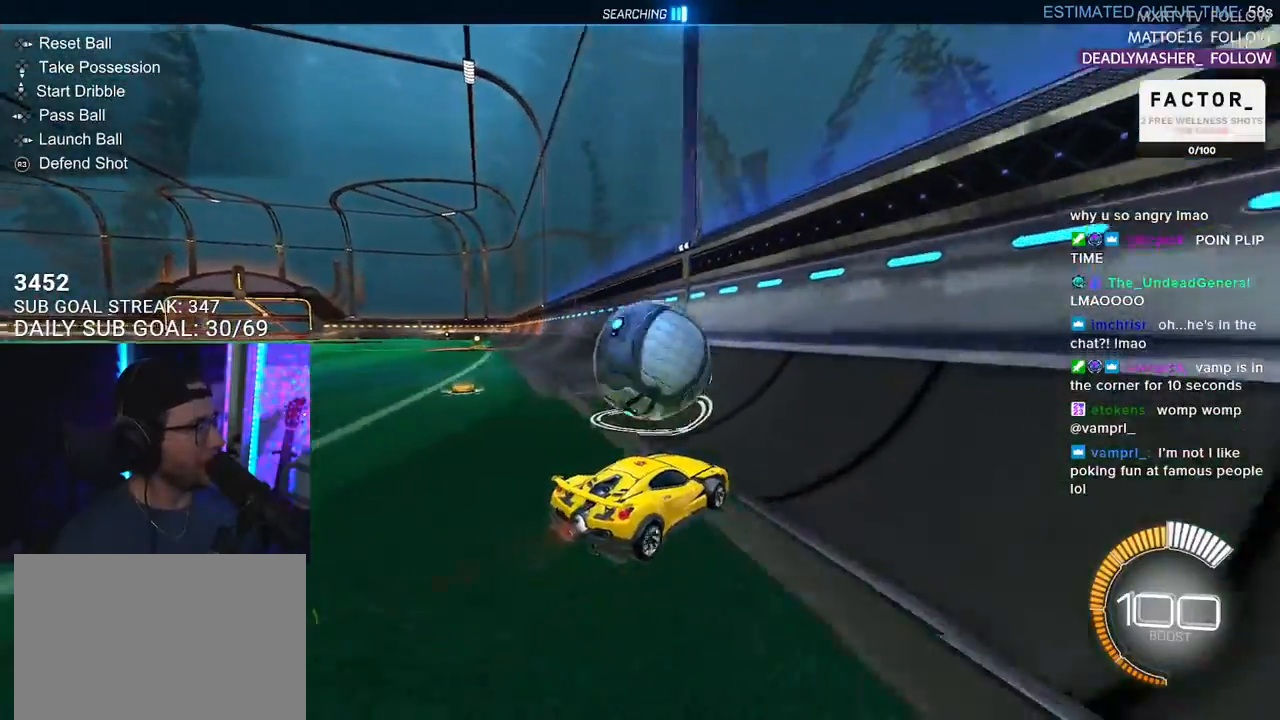
{"buttons": ["R2"], "left_stick": "center", "right_stick": "center", "events": [[50, "left_stick", "center"], [67, "R1", "down"], [267, "left_stick", "left"], [383, "R1", "up"], [383, "left_stick", "center"]]}
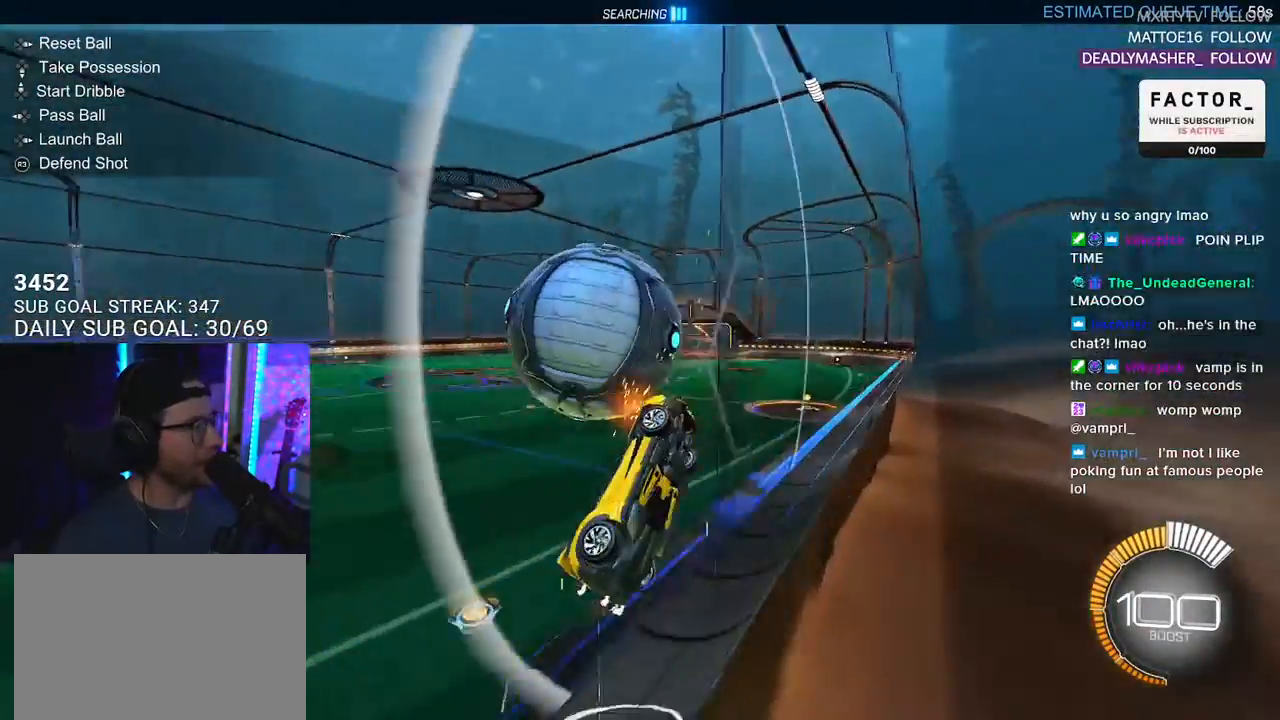
{"buttons": ["R2", "L3"], "left_stick": "down-left", "right_stick": "center", "events": [[17, "left_stick", "left"], [117, "CROSS", "down"], [167, "L3", "down"], [167, "left_stick", "down-left"], [283, "CROSS", "up"], [367, "L3", "up"], [433, "L3", "down"]]}
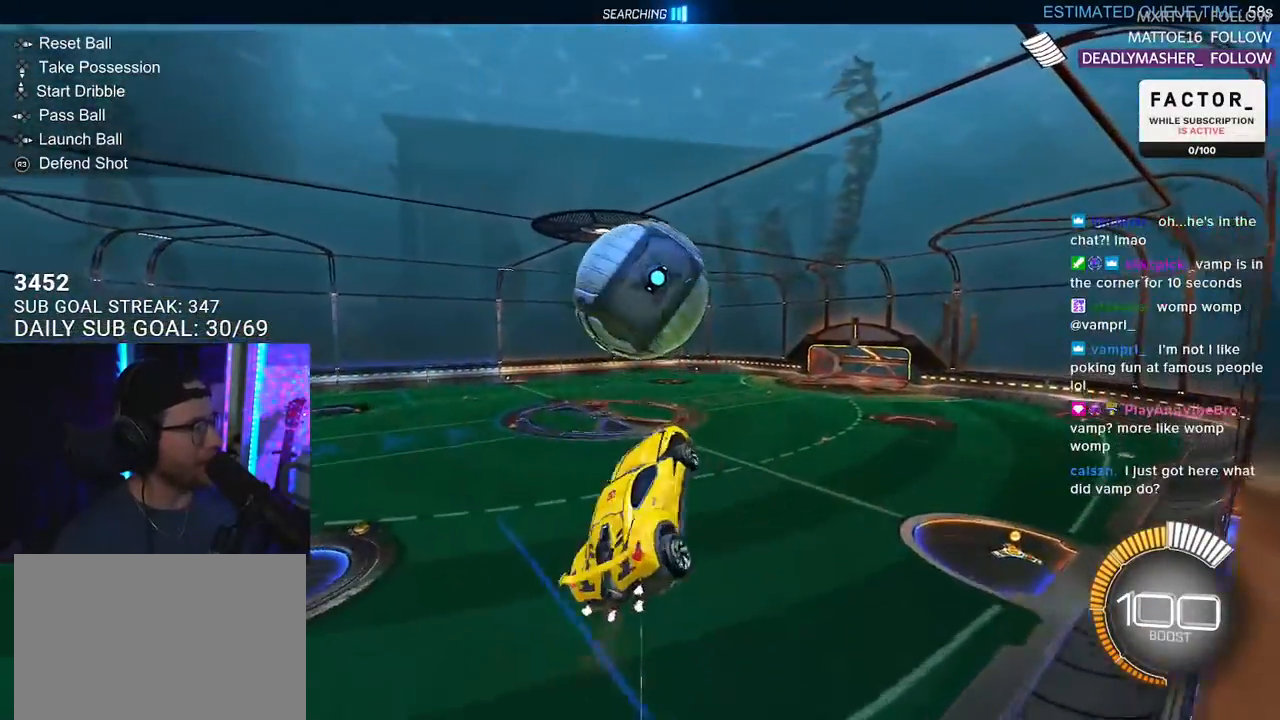
{"buttons": ["R2", "L3"], "left_stick": "down-right", "right_stick": "center", "events": [[83, "left_stick", "up-left"], [183, "left_stick", "down"], [250, "R1", "down"], [383, "R1", "up"], [400, "left_stick", "down-right"]]}
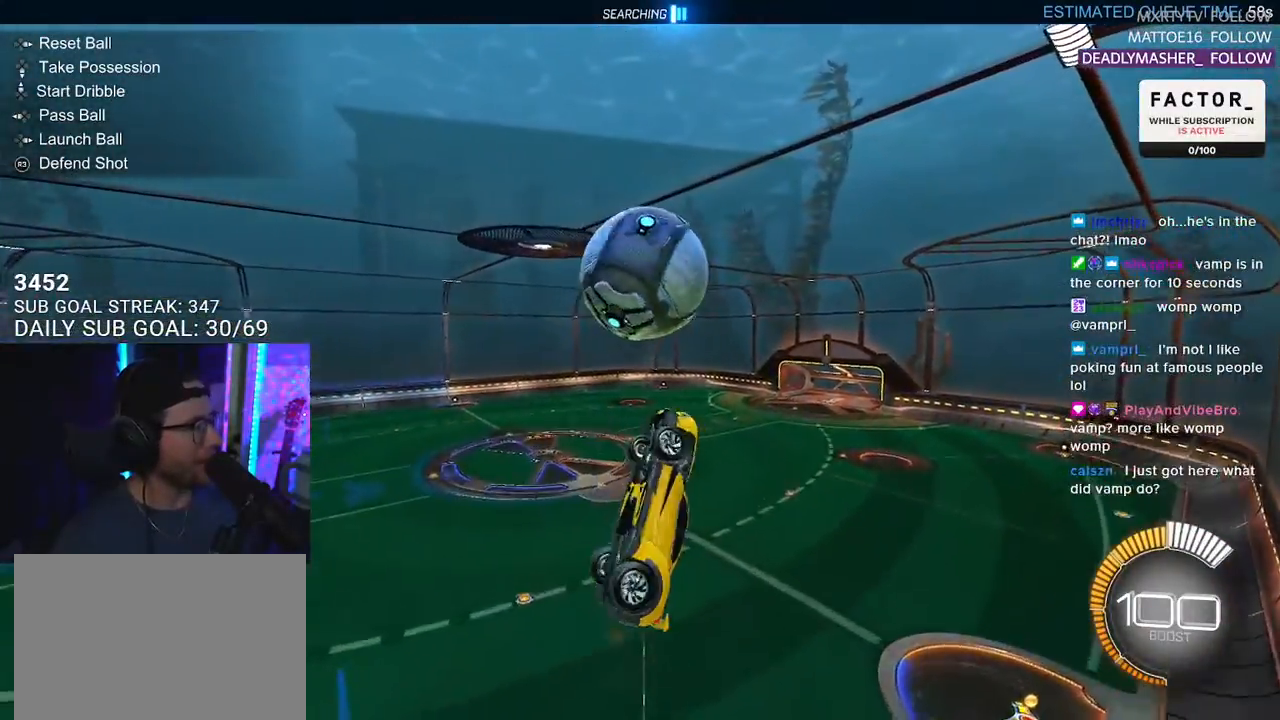
{"buttons": ["R1", "R2", "L3"], "left_stick": "down", "right_stick": "center", "events": [[117, "R1", "down"], [183, "left_stick", "down"], [283, "R1", "up"], [317, "left_stick", "center"], [367, "left_stick", "up-left"], [417, "R1", "down"], [483, "left_stick", "down"]]}
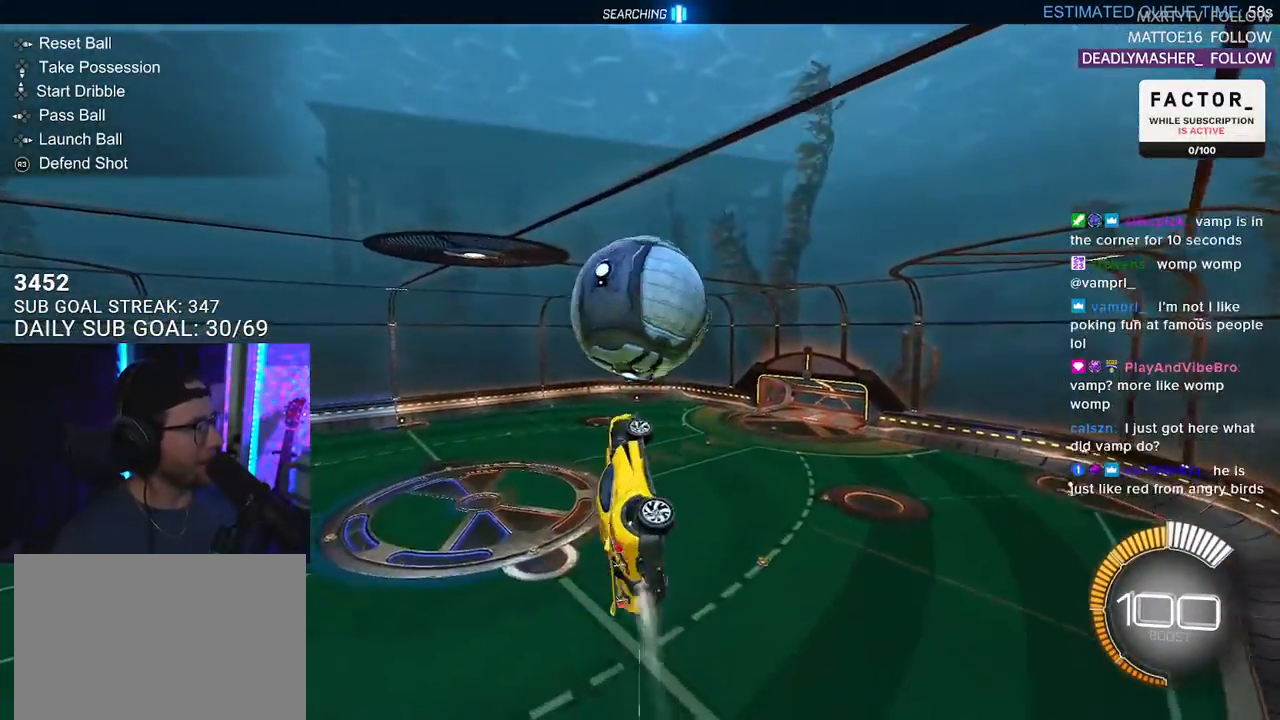
{"buttons": ["R2", "L3"], "left_stick": "down", "right_stick": "center", "events": [[117, "left_stick", "up-left"], [300, "R1", "up"], [350, "left_stick", "down"]]}
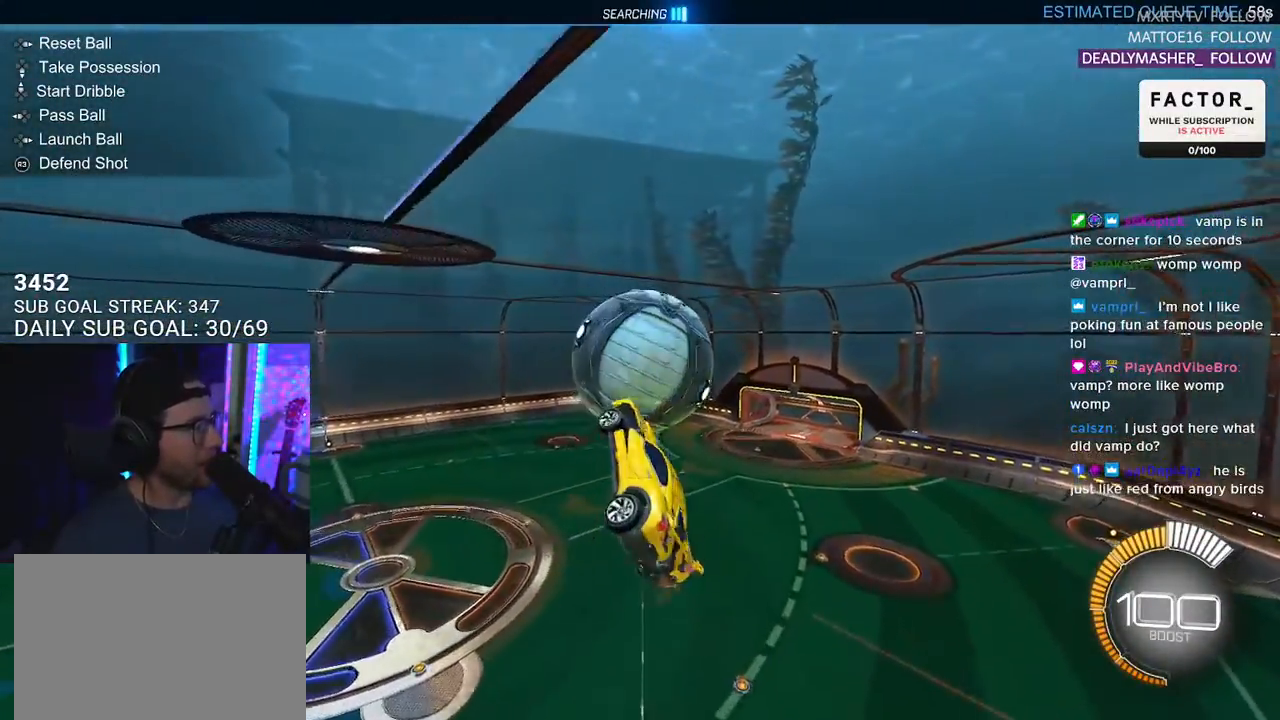
{"buttons": ["R1", "R2", "L3"], "left_stick": "down-left", "right_stick": "center", "events": [[17, "left_stick", "down-left"], [433, "R1", "down"]]}
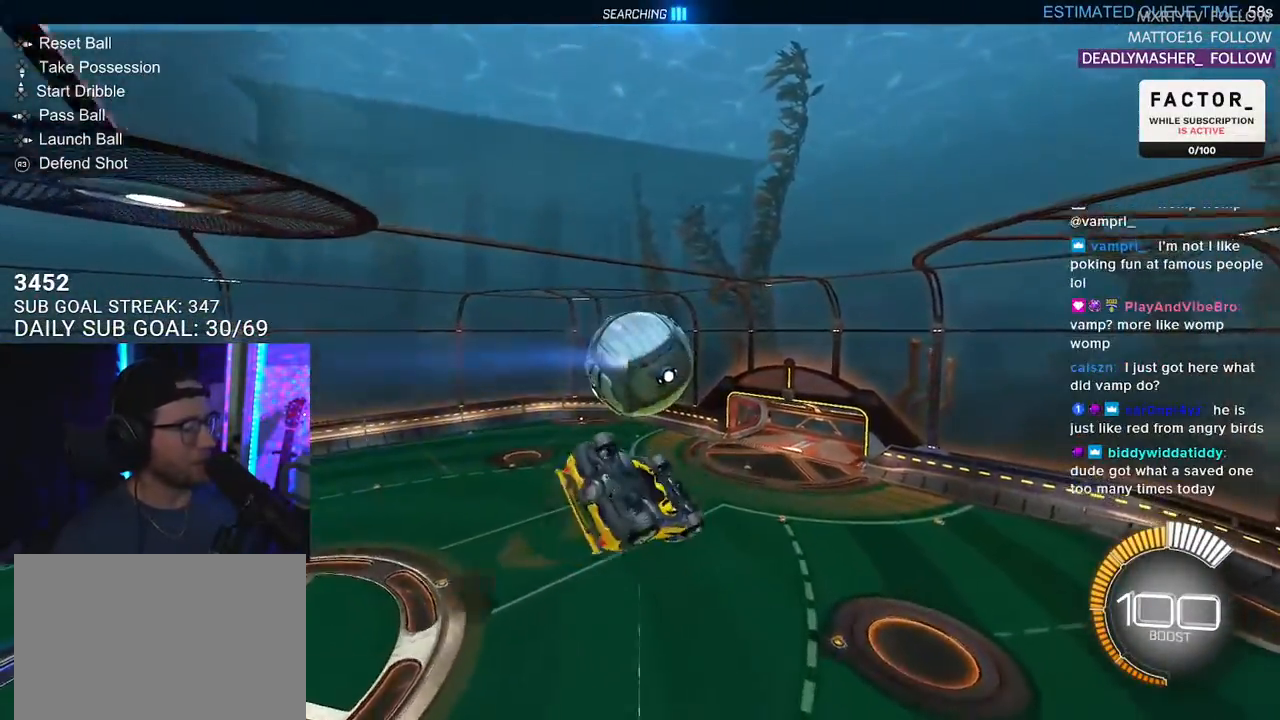
{"buttons": ["R2", "L3"], "left_stick": "down-left", "right_stick": "center", "events": [[50, "left_stick", "down"], [300, "R1", "up"], [350, "L3", "up"], [417, "L3", "down"], [417, "left_stick", "down-left"]]}
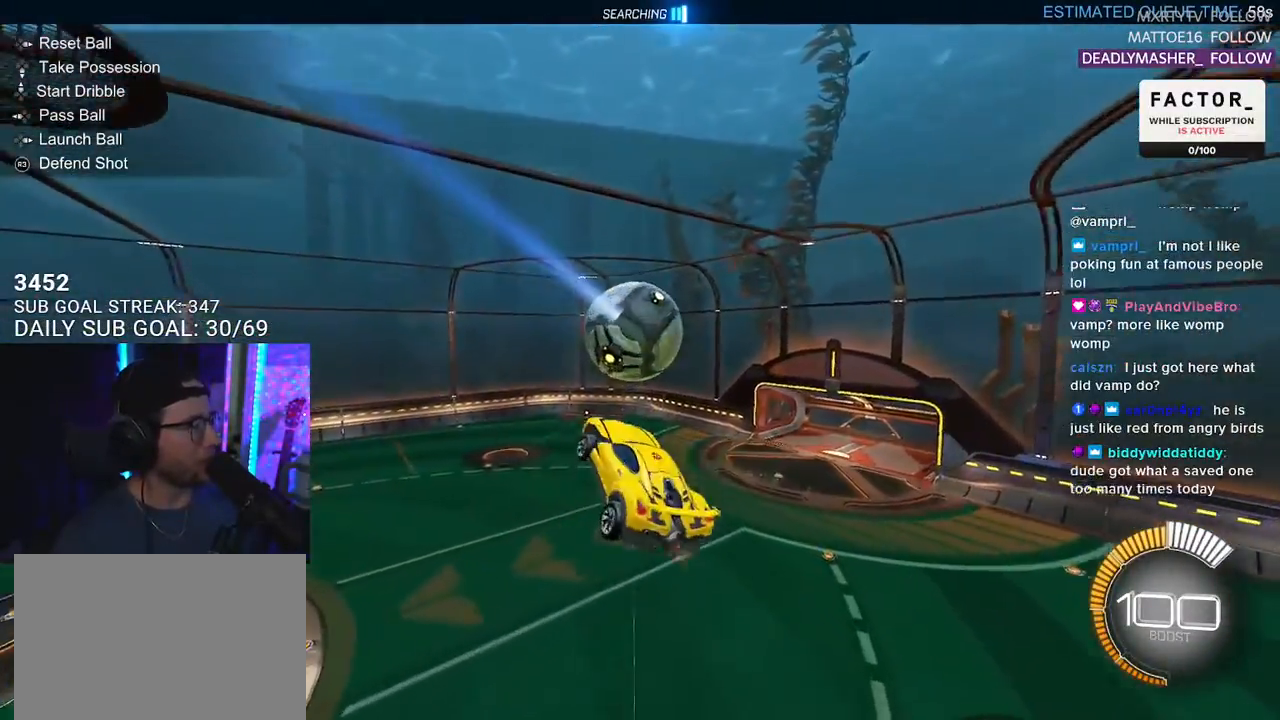
{"buttons": ["R1", "R2", "L3"], "left_stick": "down", "right_stick": "center", "events": [[17, "R1", "down"], [83, "left_stick", "up-left"], [233, "left_stick", "left"], [400, "left_stick", "center"], [500, "left_stick", "down"]]}
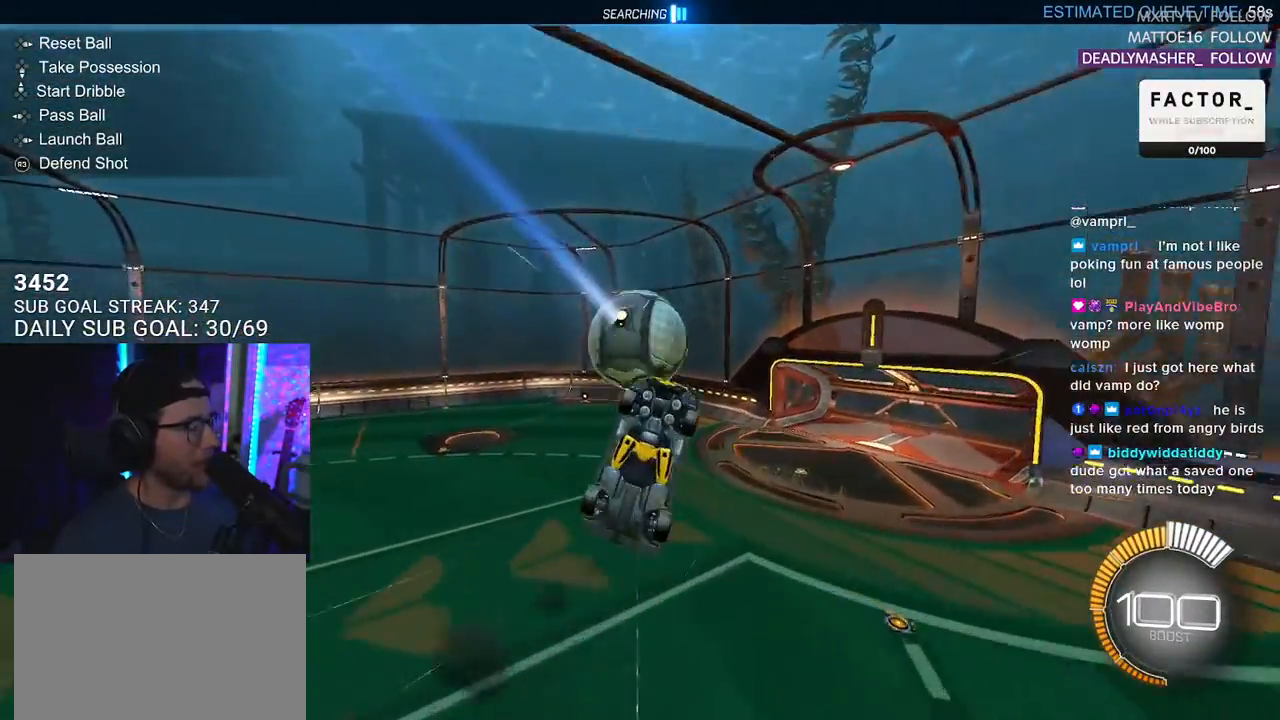
{"buttons": ["R1", "R2"], "left_stick": "up-right", "right_stick": "center", "events": [[17, "R1", "up"], [100, "left_stick", "down-left"], [267, "R1", "down"], [317, "left_stick", "up-left"], [450, "left_stick", "up-right"], [467, "L3", "up"]]}
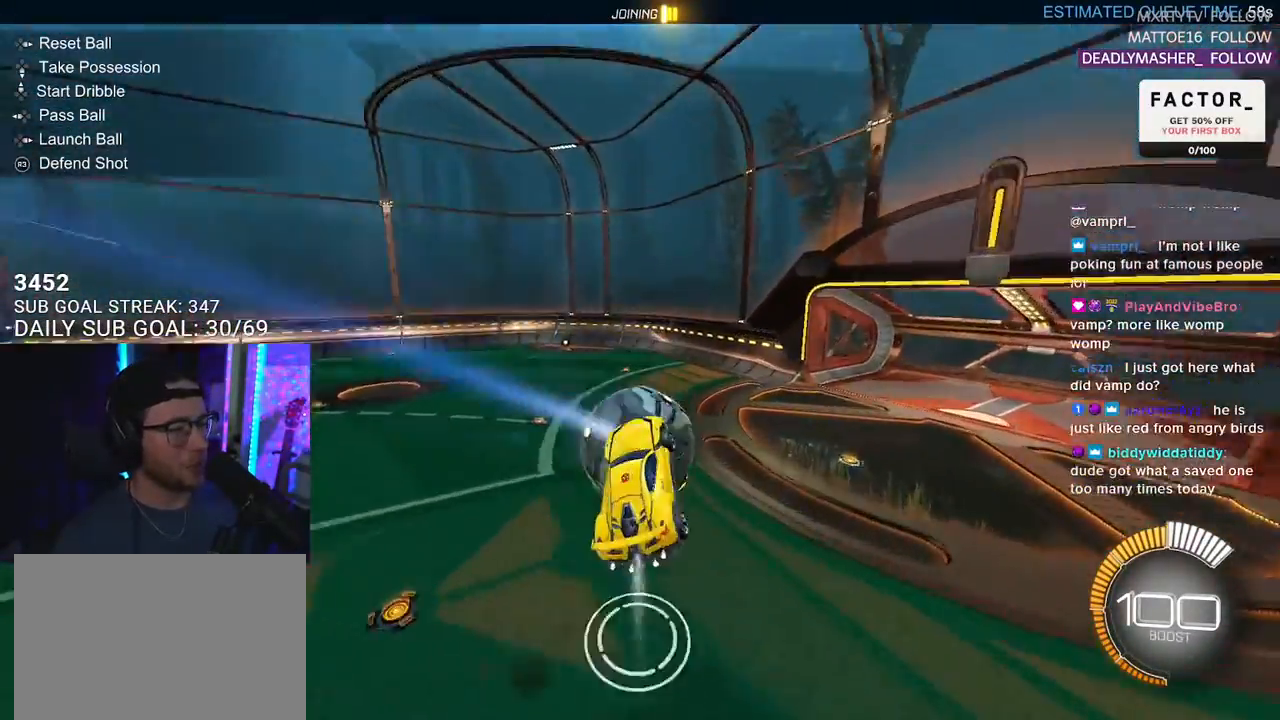
{"buttons": ["R1", "R2"], "left_stick": "up-left", "right_stick": "center", "events": [[67, "R1", "up"], [183, "L2", "down"], [183, "left_stick", "up-left"], [267, "R1", "down"], [350, "L2", "up"]]}
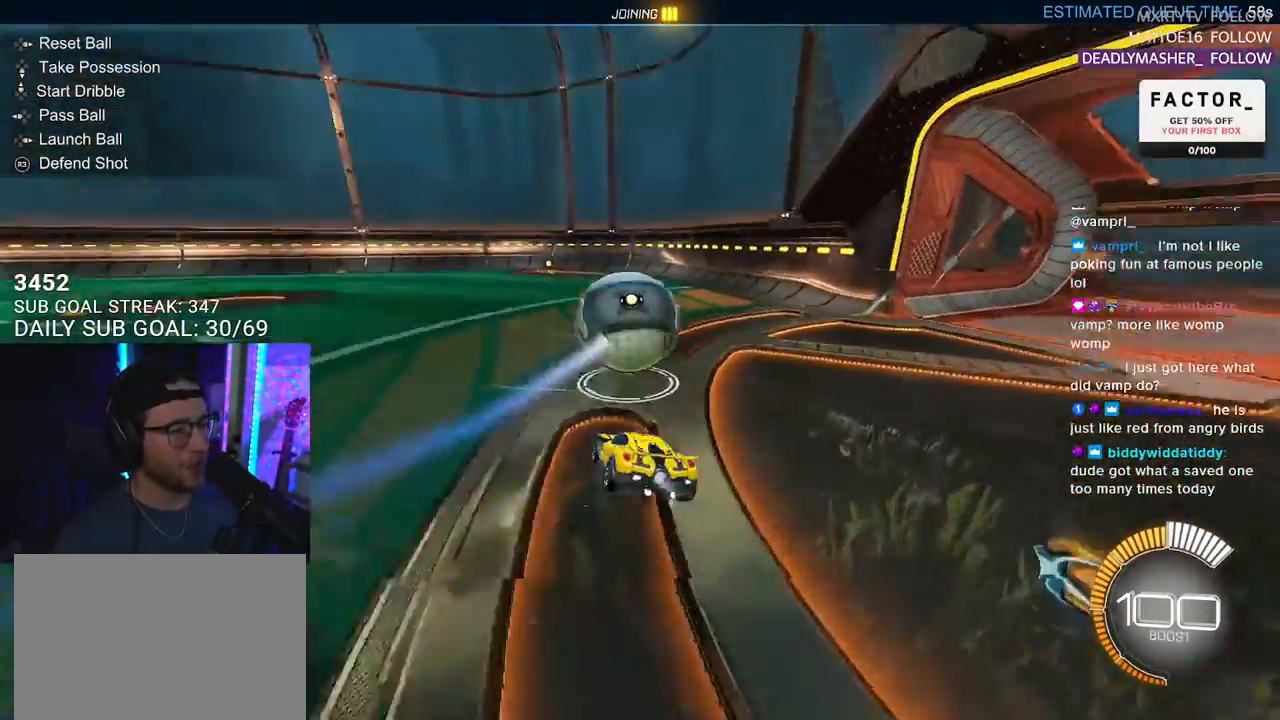
{"buttons": ["TRIANGLE", "R1", "R2"], "left_stick": "center", "right_stick": "center", "events": [[33, "left_stick", "center"], [183, "left_stick", "right"], [467, "TRIANGLE", "down"], [467, "left_stick", "center"]]}
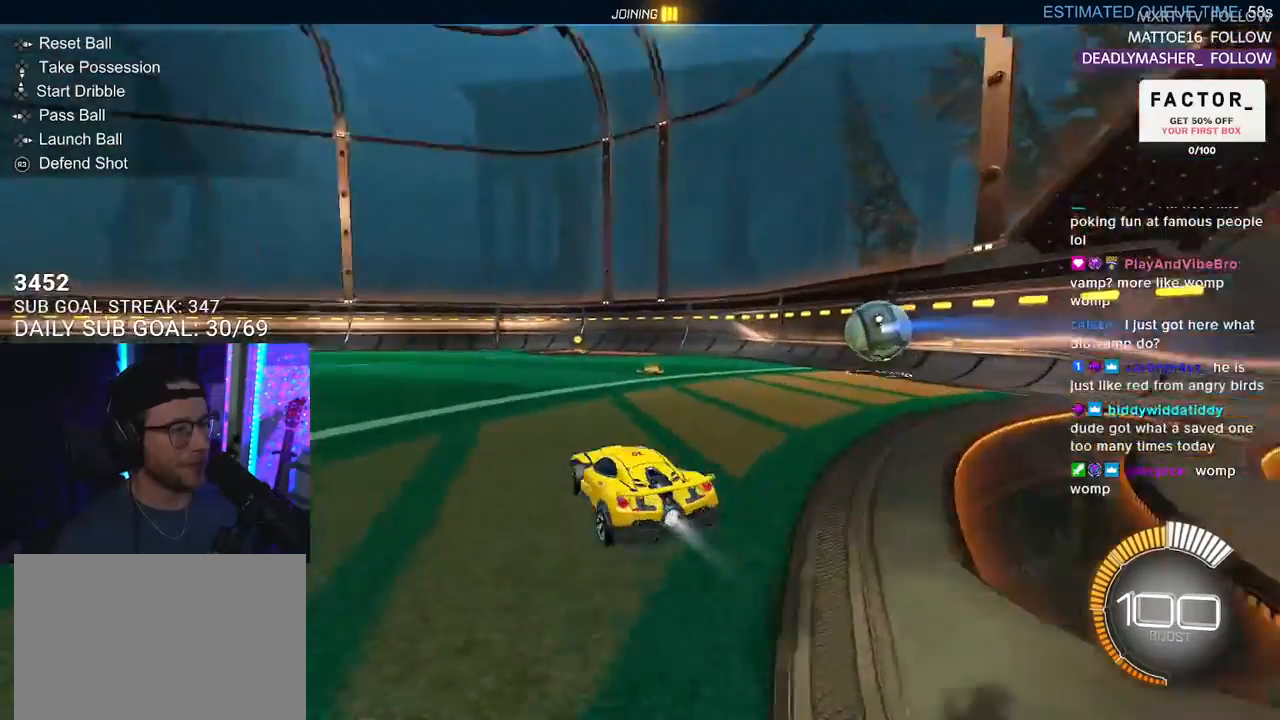
{"buttons": ["TRIANGLE", "R2"], "left_stick": "up-right", "right_stick": "center", "events": [[50, "left_stick", "left"], [67, "TRIANGLE", "up"], [167, "left_stick", "center"], [250, "DPAD_DOWN", "down"], [317, "DPAD_DOWN", "up"], [450, "left_stick", "up-right"], [467, "R1", "up"], [467, "TRIANGLE", "down"]]}
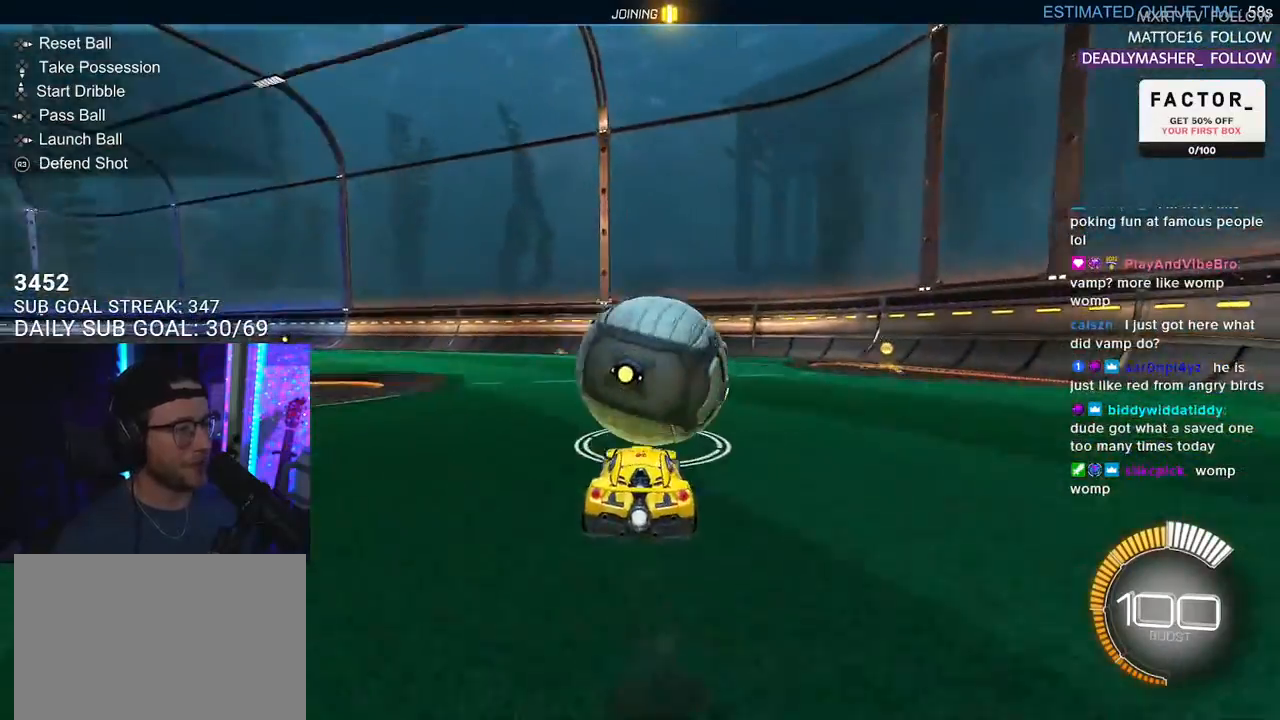
{"buttons": ["R2"], "left_stick": "right", "right_stick": "center", "events": [[17, "left_stick", "center"], [50, "TRIANGLE", "up"], [383, "left_stick", "right"]]}